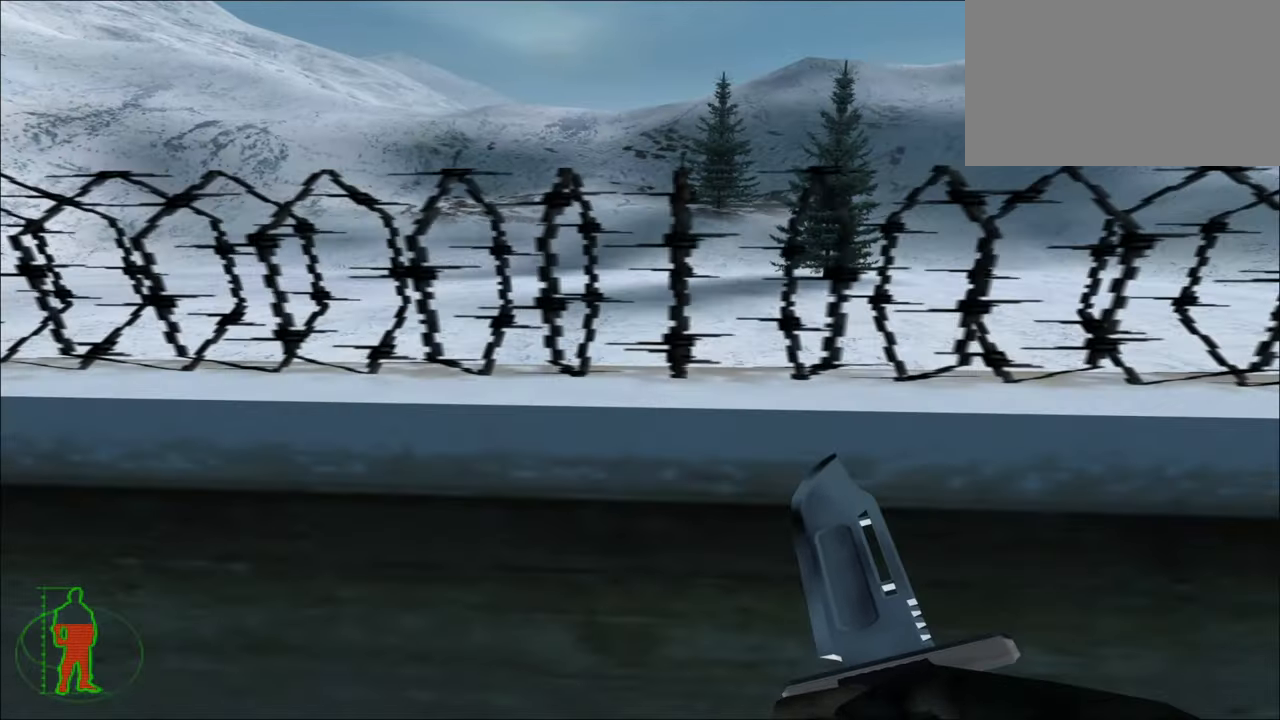
Gameplay with keyboard and mouse; each line is a JSON object with the keys held at the frame after it. "events" lists presses ("down") and releases ("up") of "1", "2", "3", "4", "5", "a", "alt", "c", "caps_lock", "ctrl", "d", "e", "f", "g", "q", "r", "s", "shift", "space", "t", "tab", "v", "w", "x" and "z" between this image and that frame as [ms after this image, input, new state], when the widget could be followed in between. No other keys are recorded. "mouse_move" is the direction in which the mouse moves at that frame (one of eight, or "still"), when it could be read. Mouse buttons are not recorded.
{"keys": ["w"], "mouse_move": "still", "events": [[17, "space", "down"], [100, "space", "up"]]}
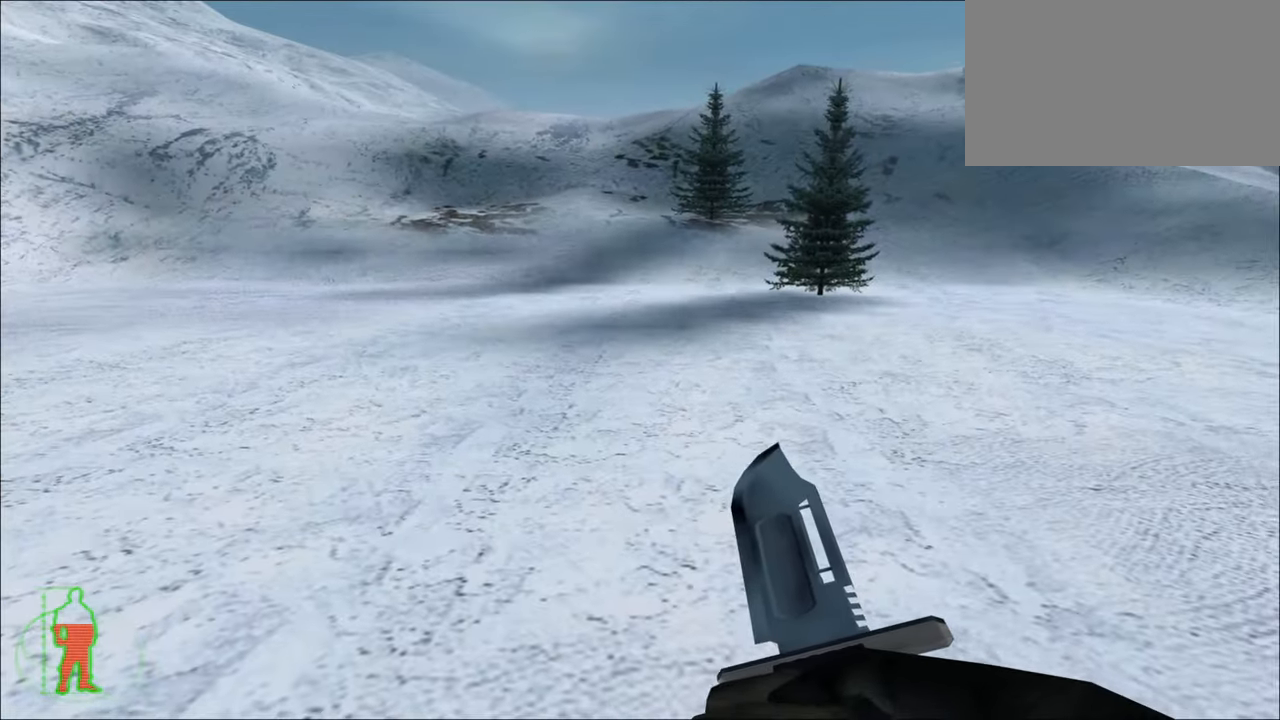
{"keys": ["space", "w"], "mouse_move": "still", "events": [[17, "space", "down"], [117, "space", "up"], [483, "space", "down"]]}
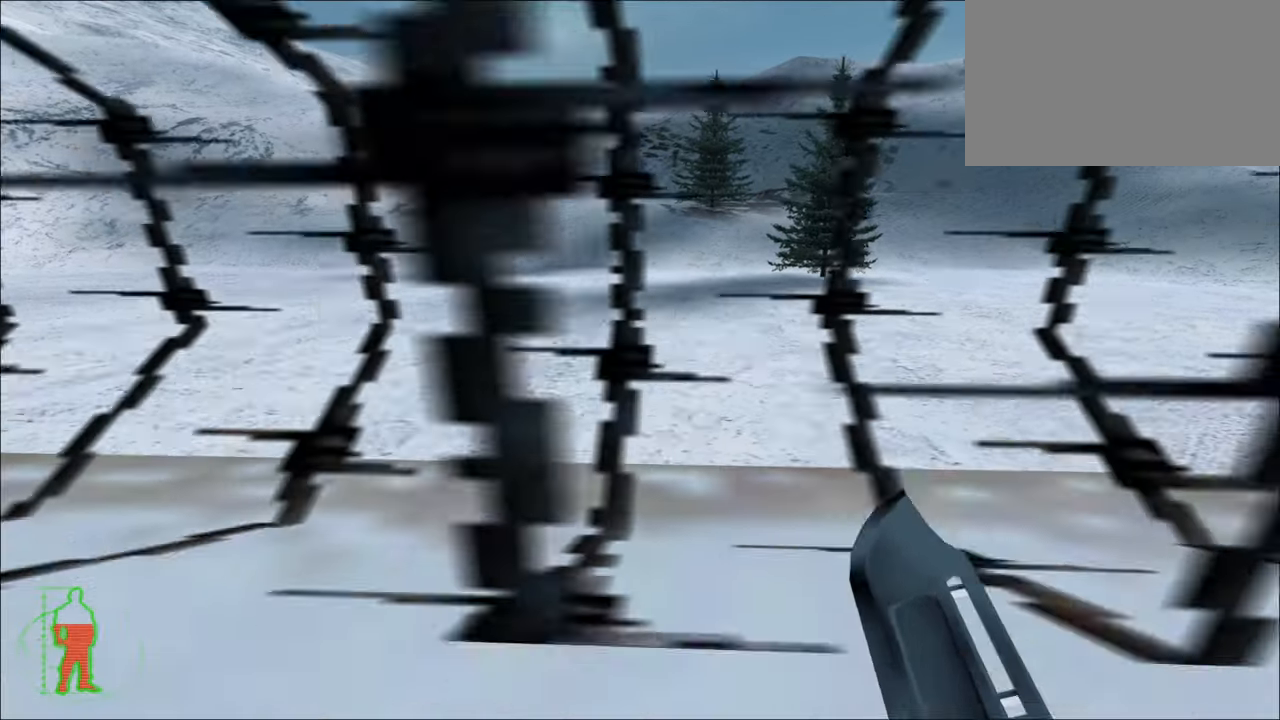
{"keys": ["w"], "mouse_move": "still", "events": [[83, "space", "up"], [183, "space", "down"], [233, "space", "up"], [317, "space", "down"], [417, "space", "up"]]}
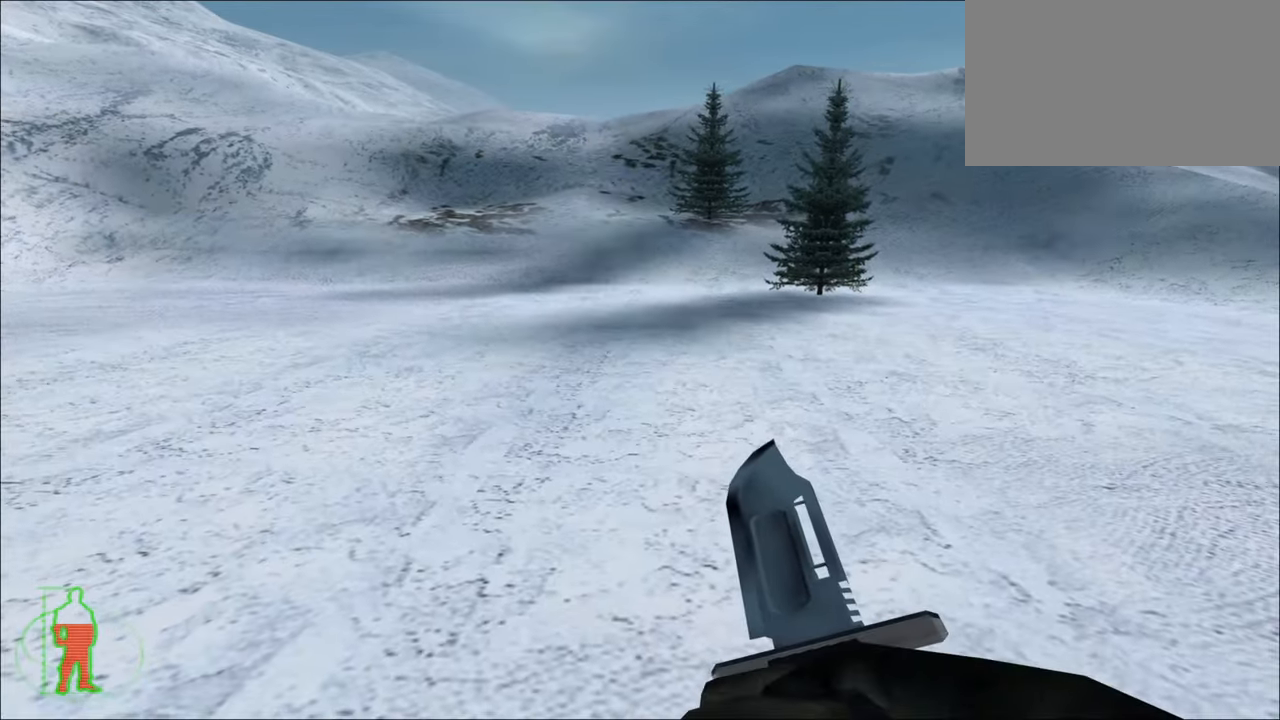
{"keys": [], "mouse_move": "still", "events": [[383, "w", "up"]]}
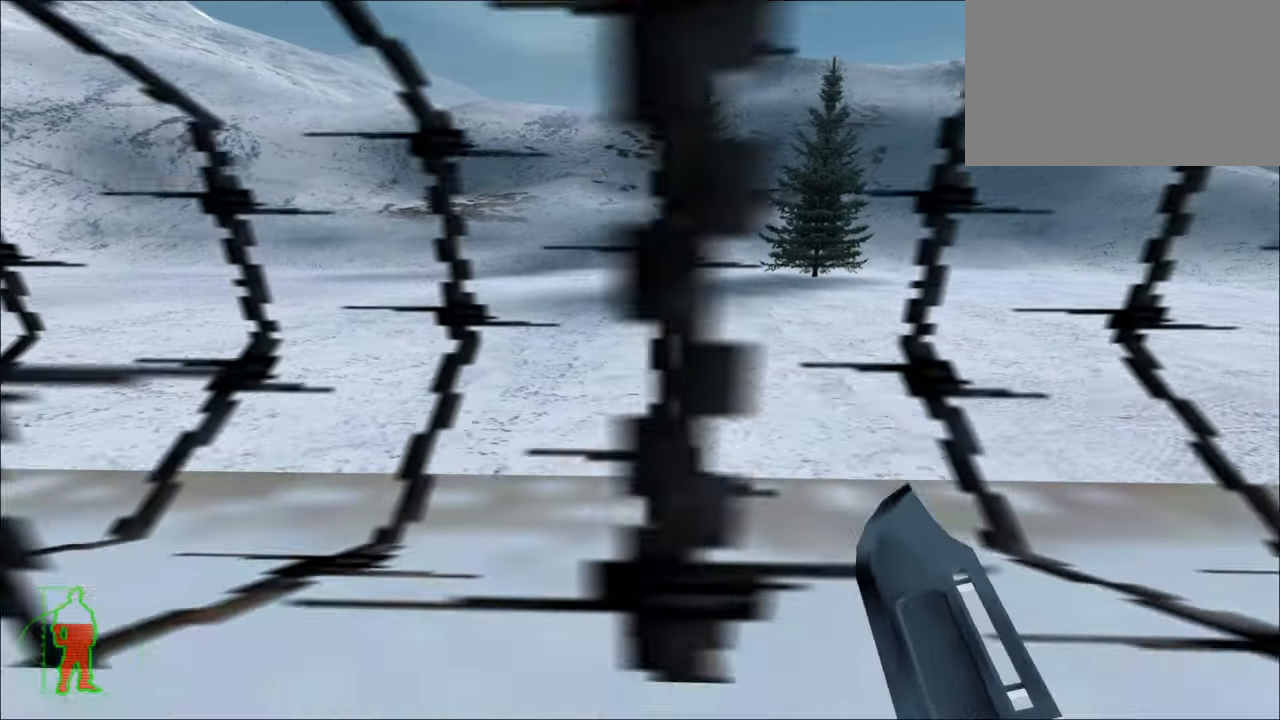
{"keys": ["s"], "mouse_move": "still", "events": [[17, "s", "down"]]}
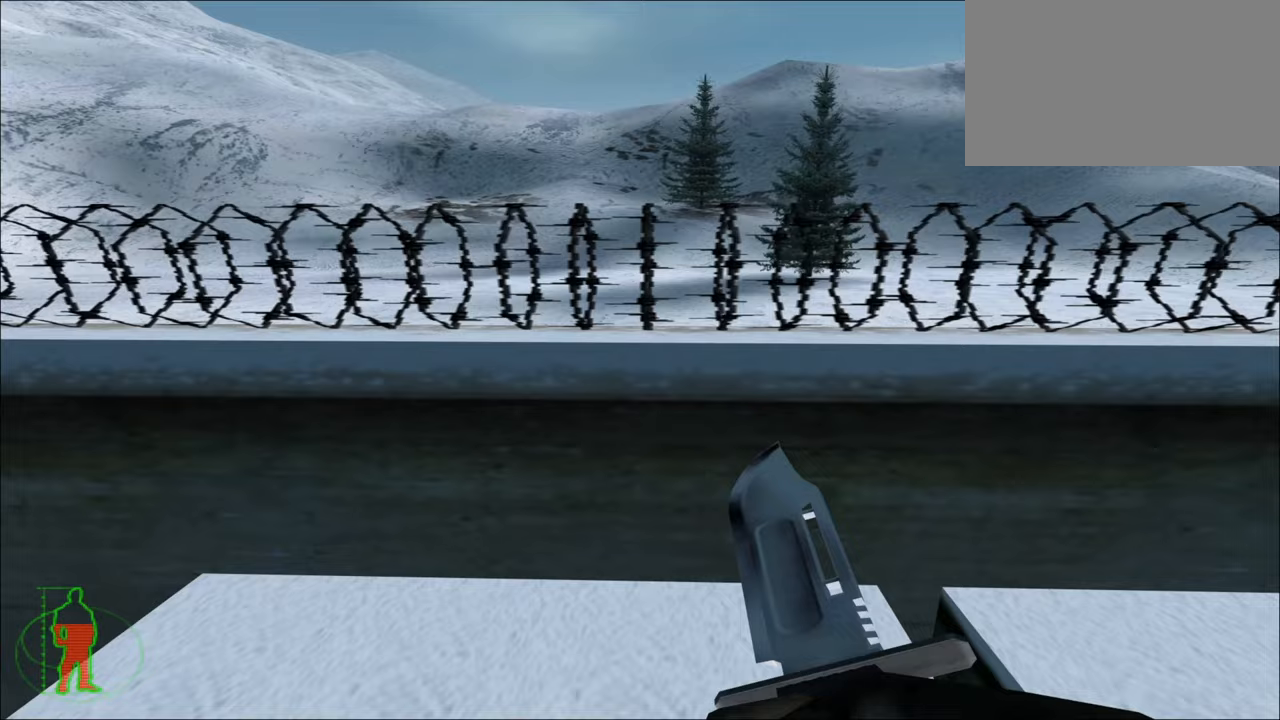
{"keys": ["w"], "mouse_move": "still", "events": [[83, "s", "up"], [233, "w", "down"]]}
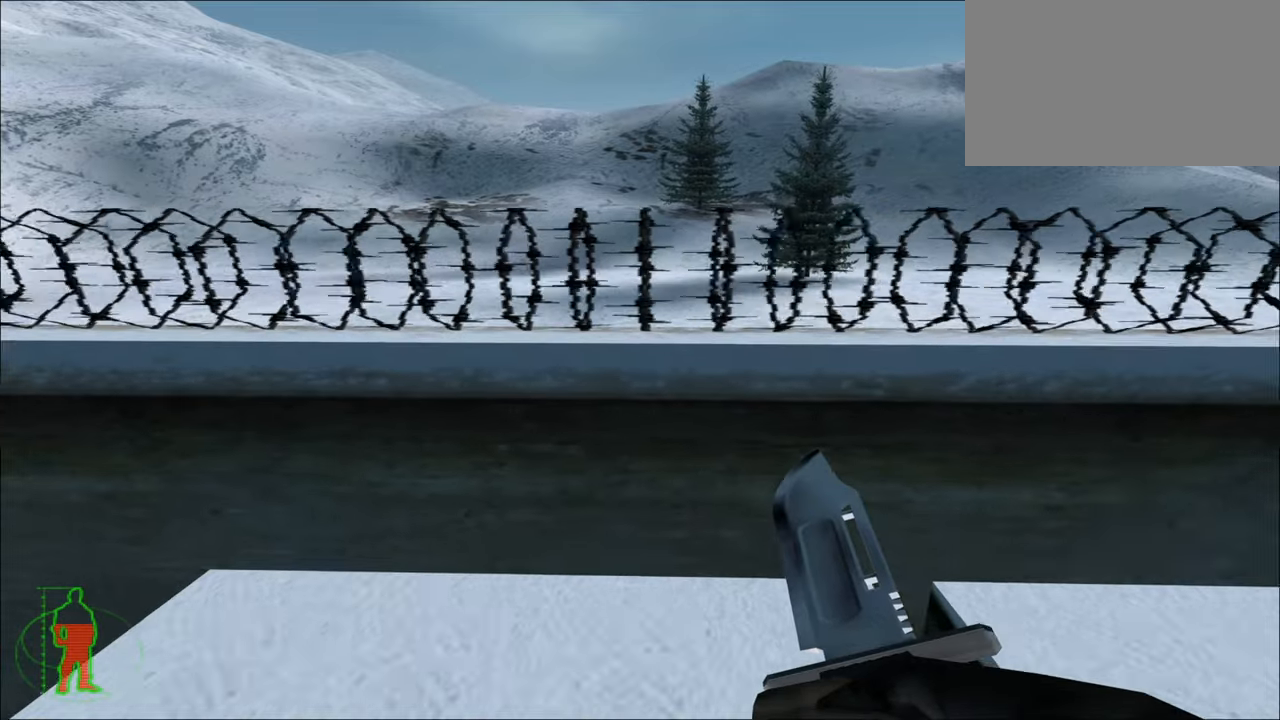
{"keys": ["space", "w"], "mouse_move": "still", "events": [[100, "space", "down"], [150, "space", "up"], [250, "space", "down"], [383, "space", "up"], [483, "space", "down"]]}
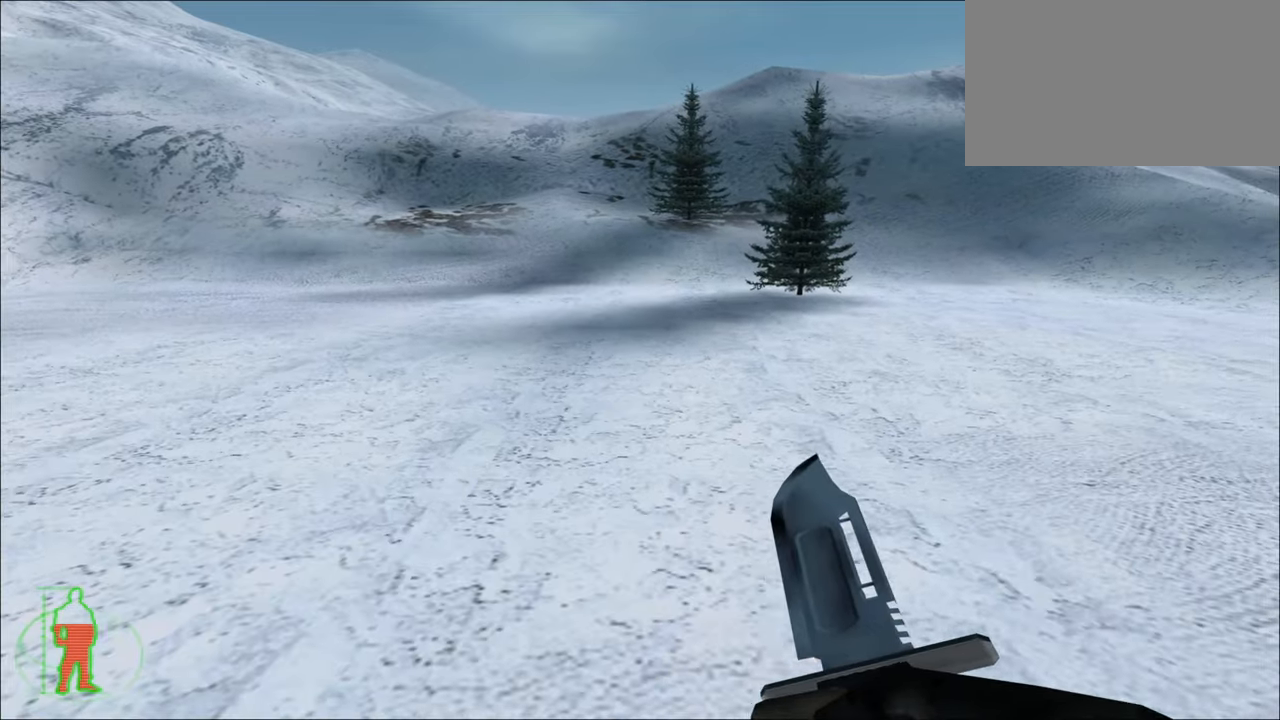
{"keys": ["w"], "mouse_move": "right", "events": [[17, "space", "up"]]}
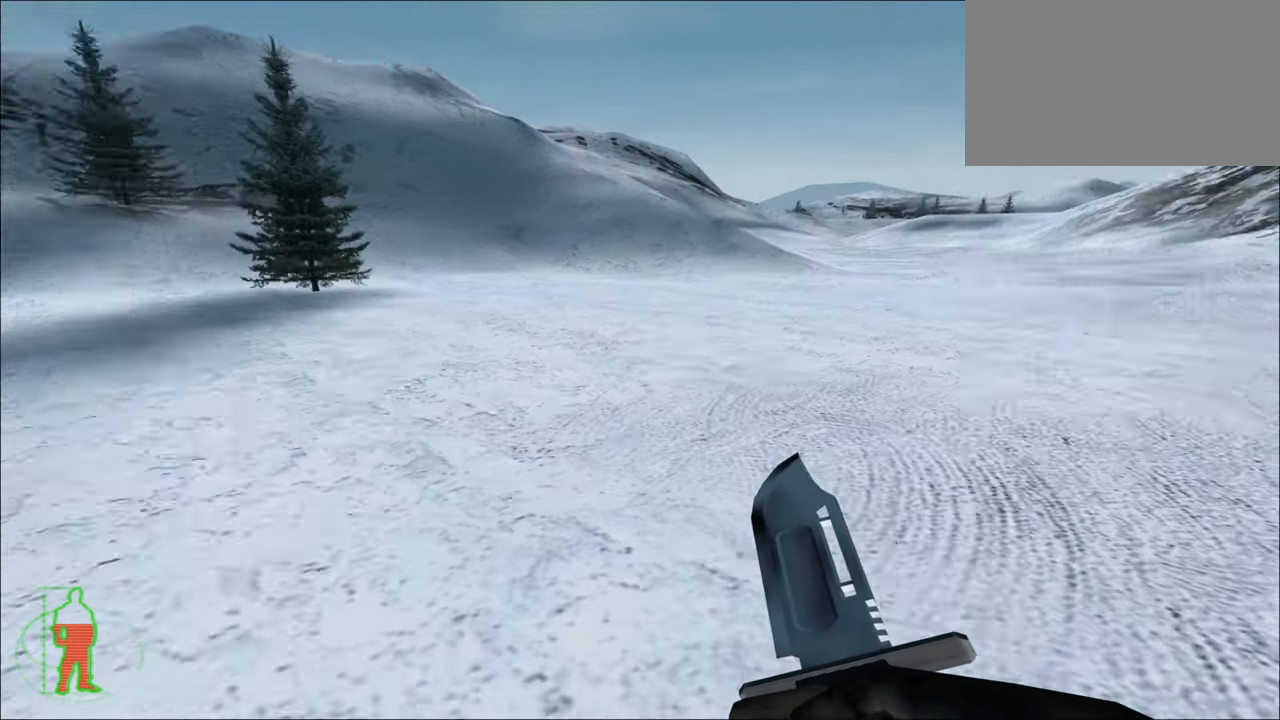
{"keys": ["w"], "mouse_move": "still", "events": []}
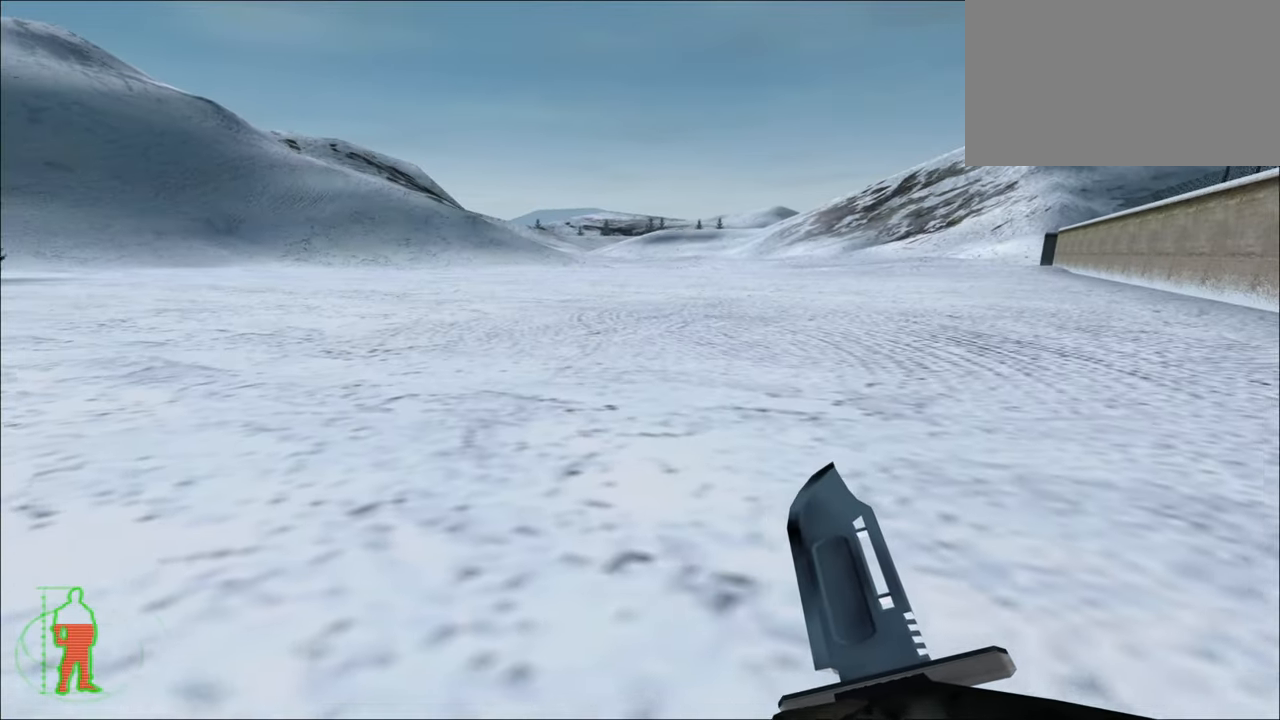
{"keys": ["w"], "mouse_move": "still", "events": []}
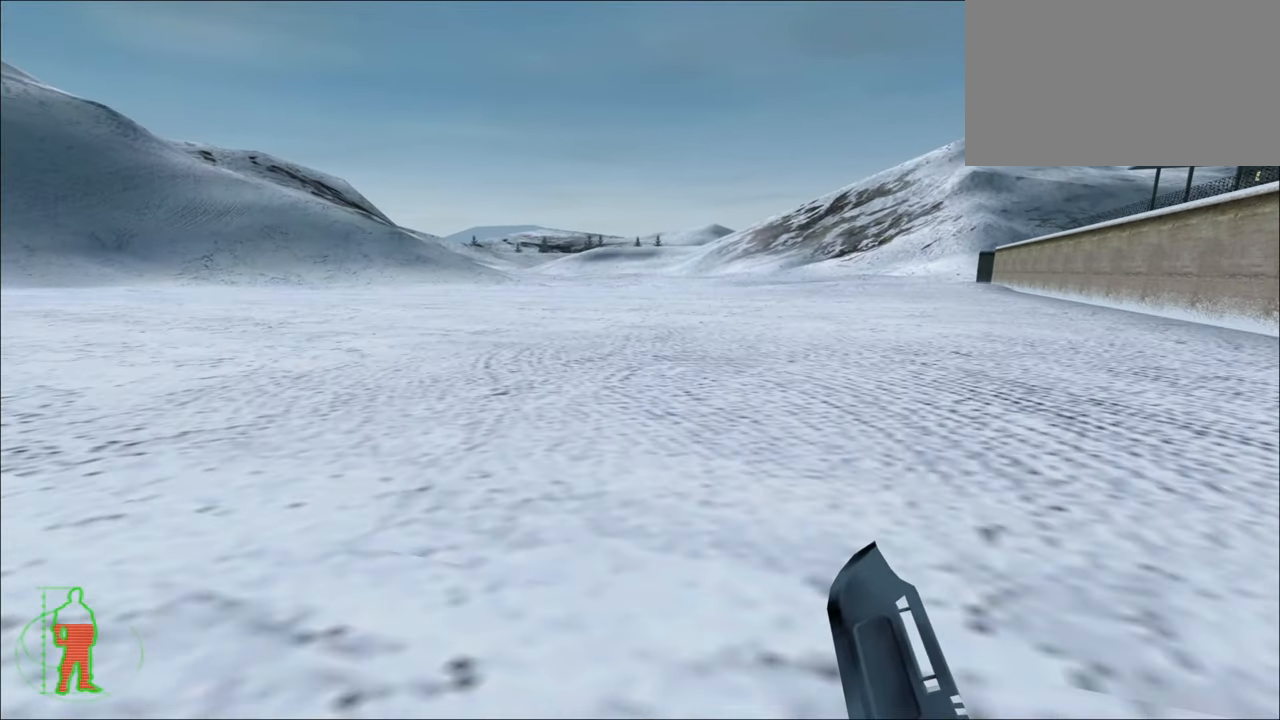
{"keys": ["w"], "mouse_move": "up-right", "events": []}
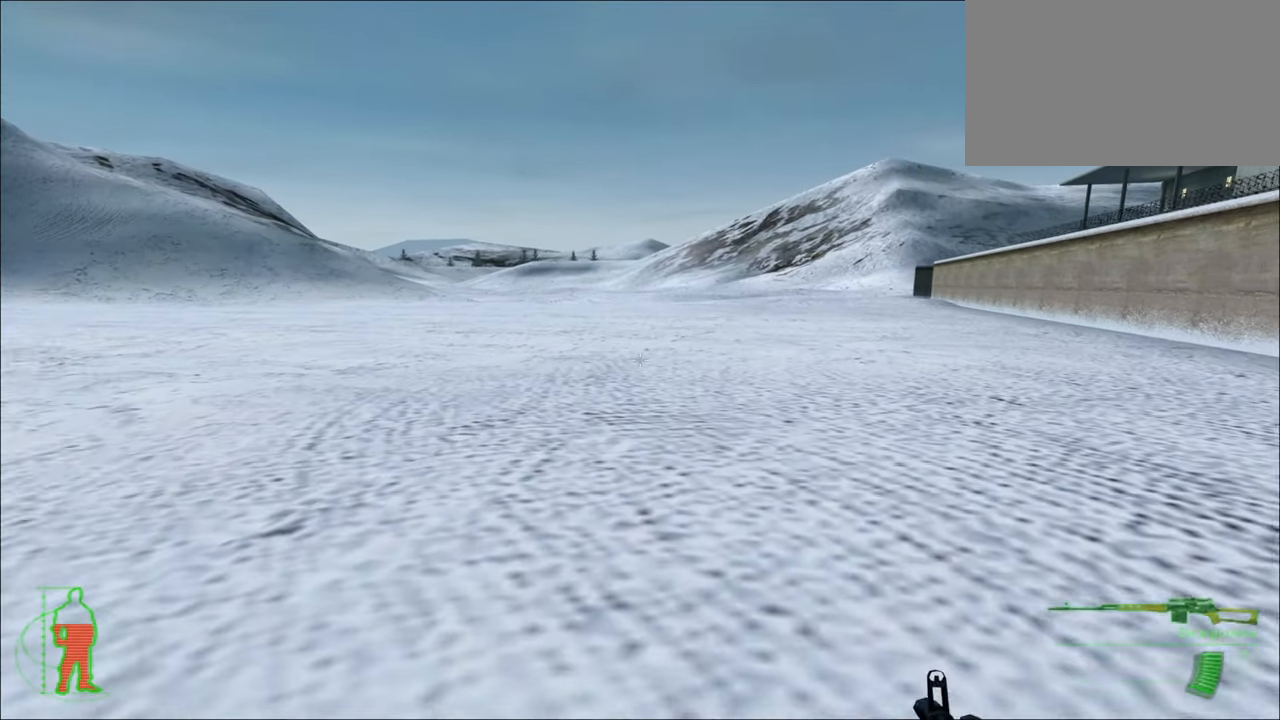
{"keys": ["w"], "mouse_move": "still", "events": []}
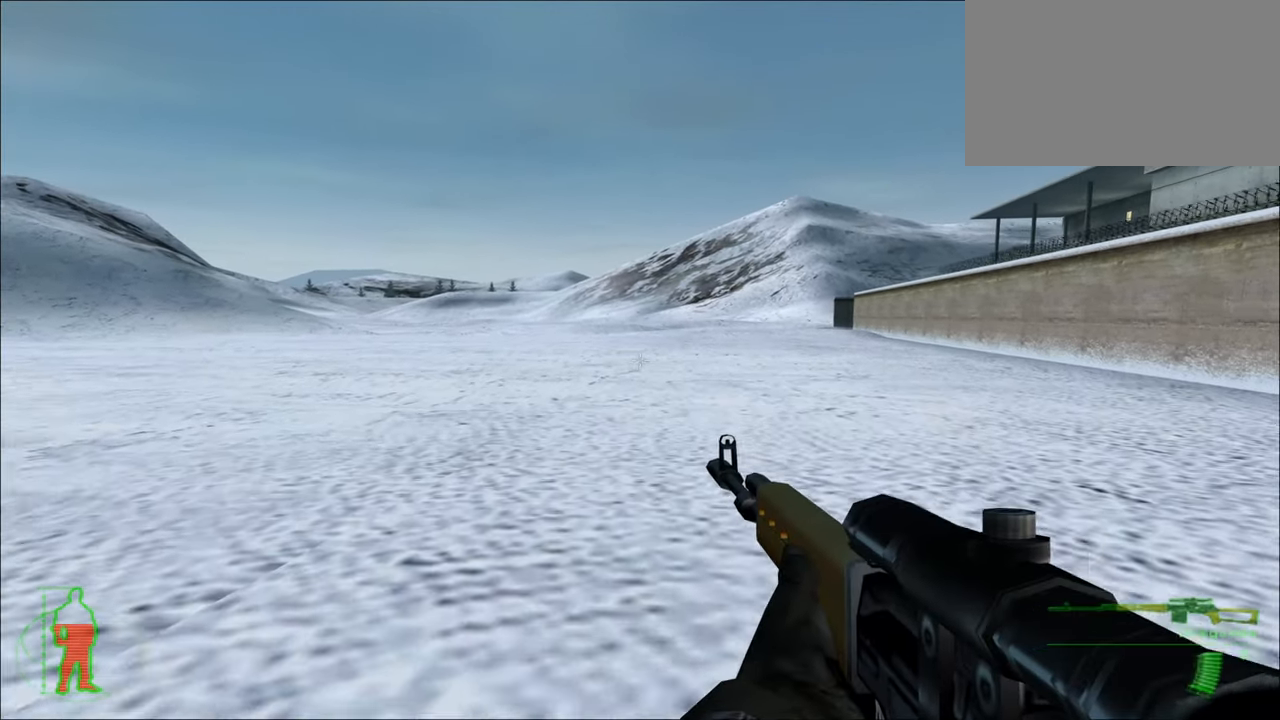
{"keys": ["w"], "mouse_move": "still", "events": []}
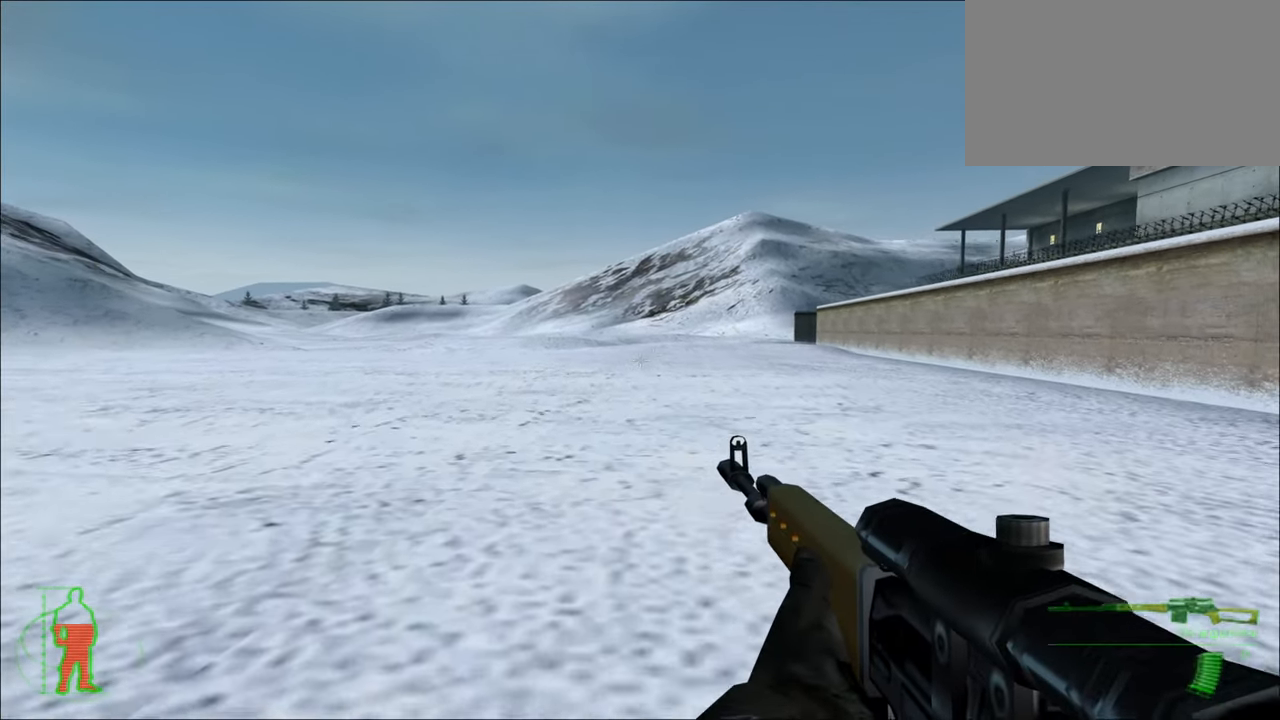
{"keys": ["w"], "mouse_move": "still", "events": []}
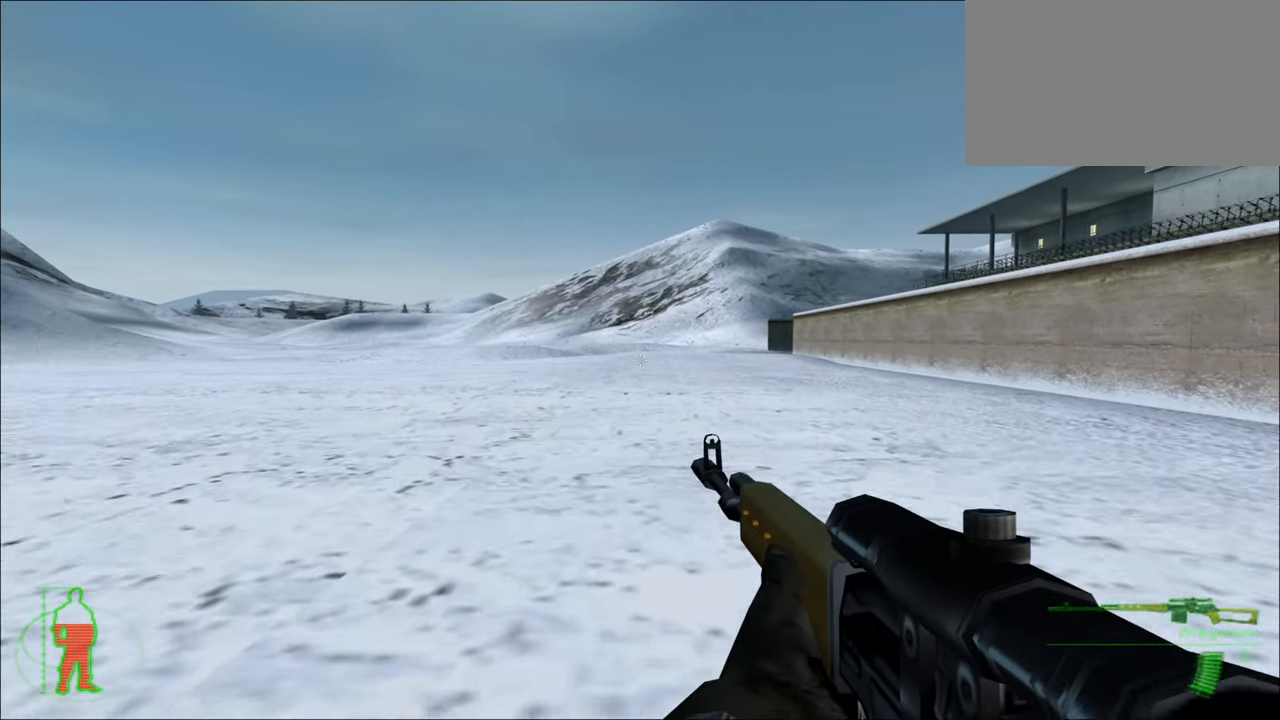
{"keys": ["w"], "mouse_move": "still", "events": []}
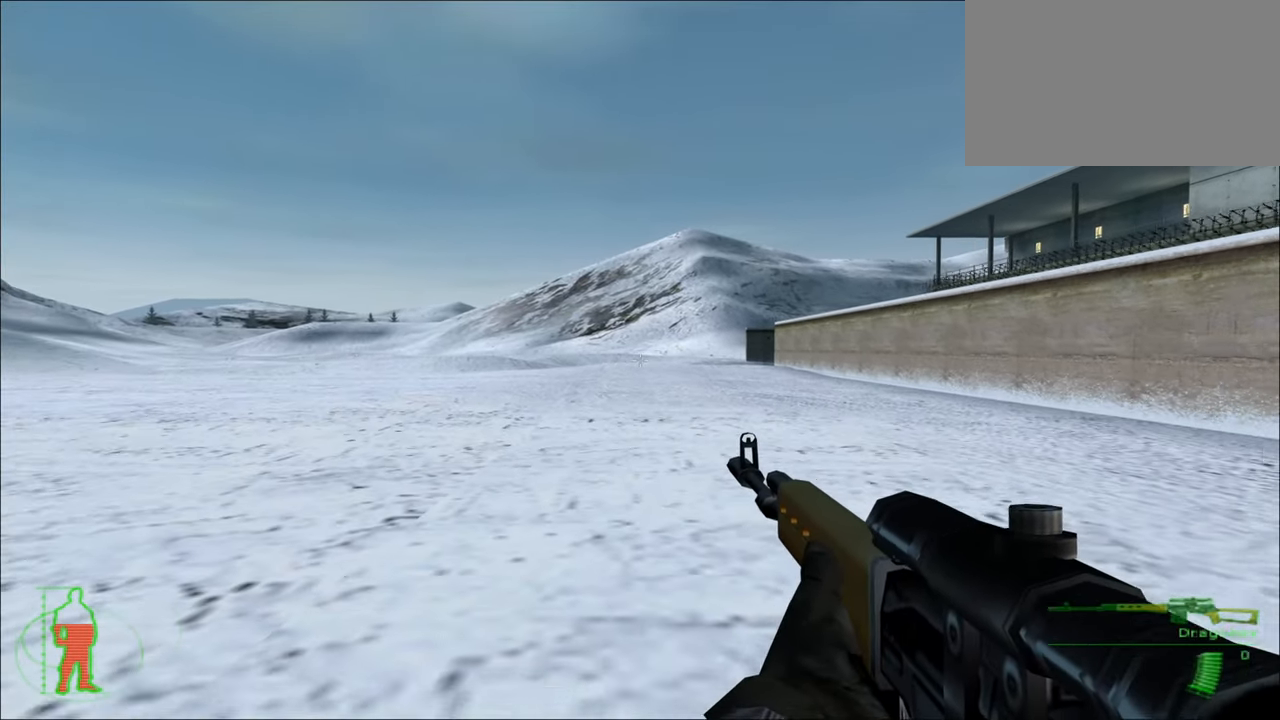
{"keys": ["w"], "mouse_move": "still", "events": []}
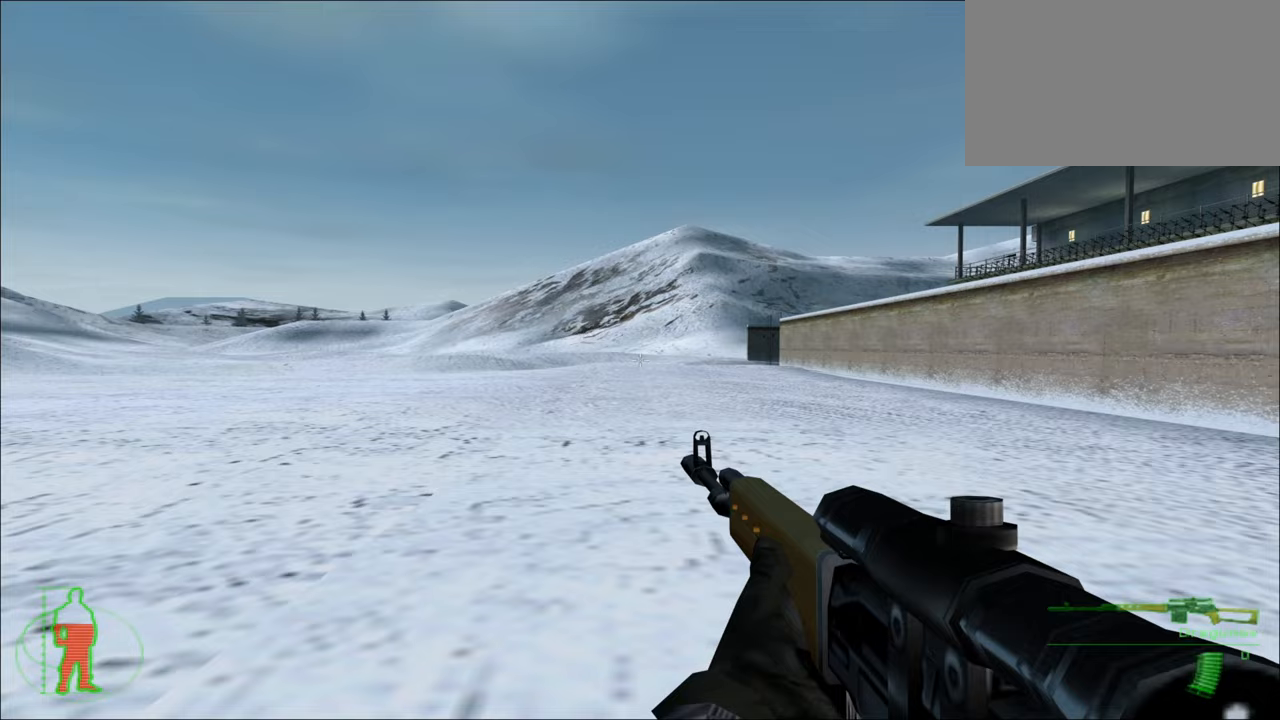
{"keys": ["w"], "mouse_move": "still", "events": []}
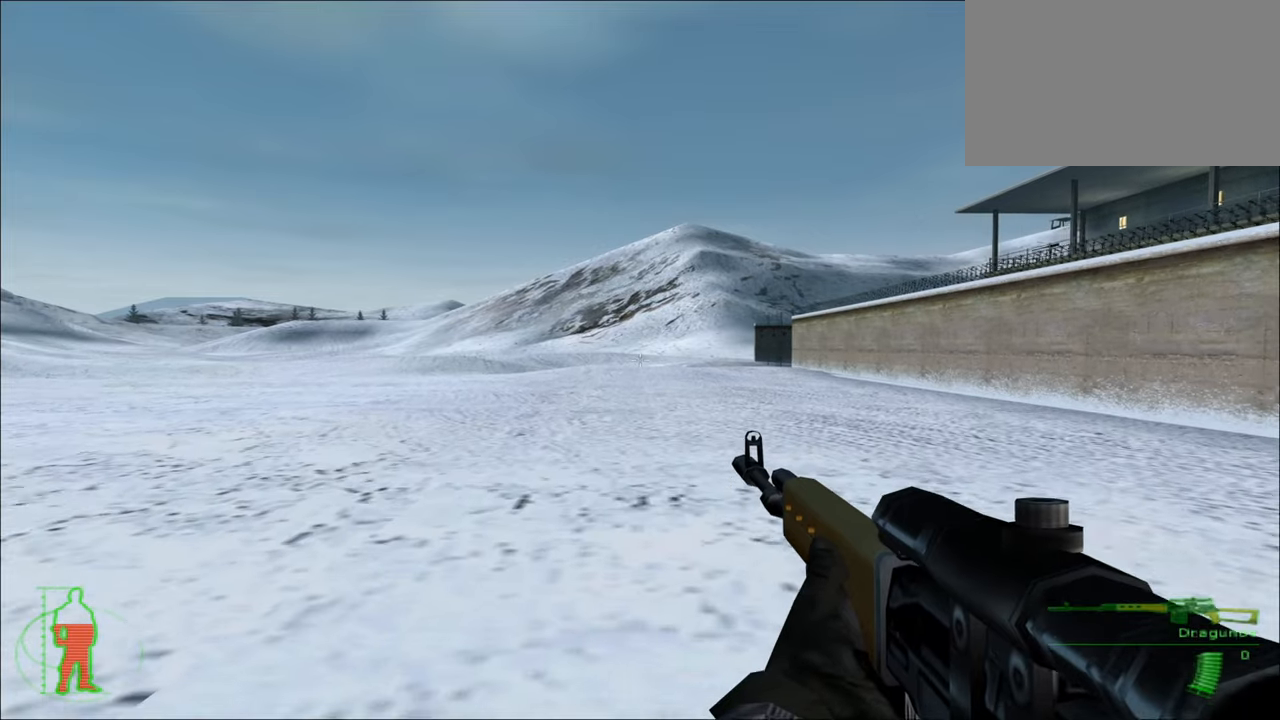
{"keys": ["w"], "mouse_move": "still", "events": []}
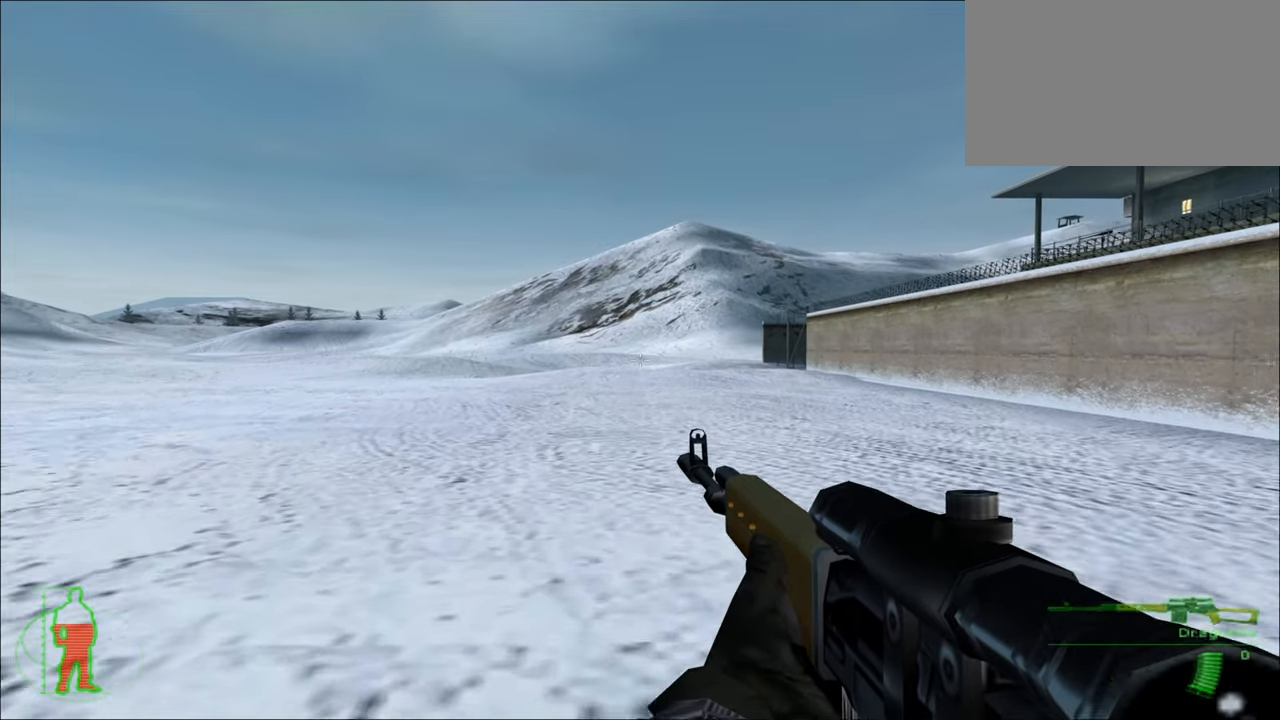
{"keys": ["w"], "mouse_move": "still", "events": []}
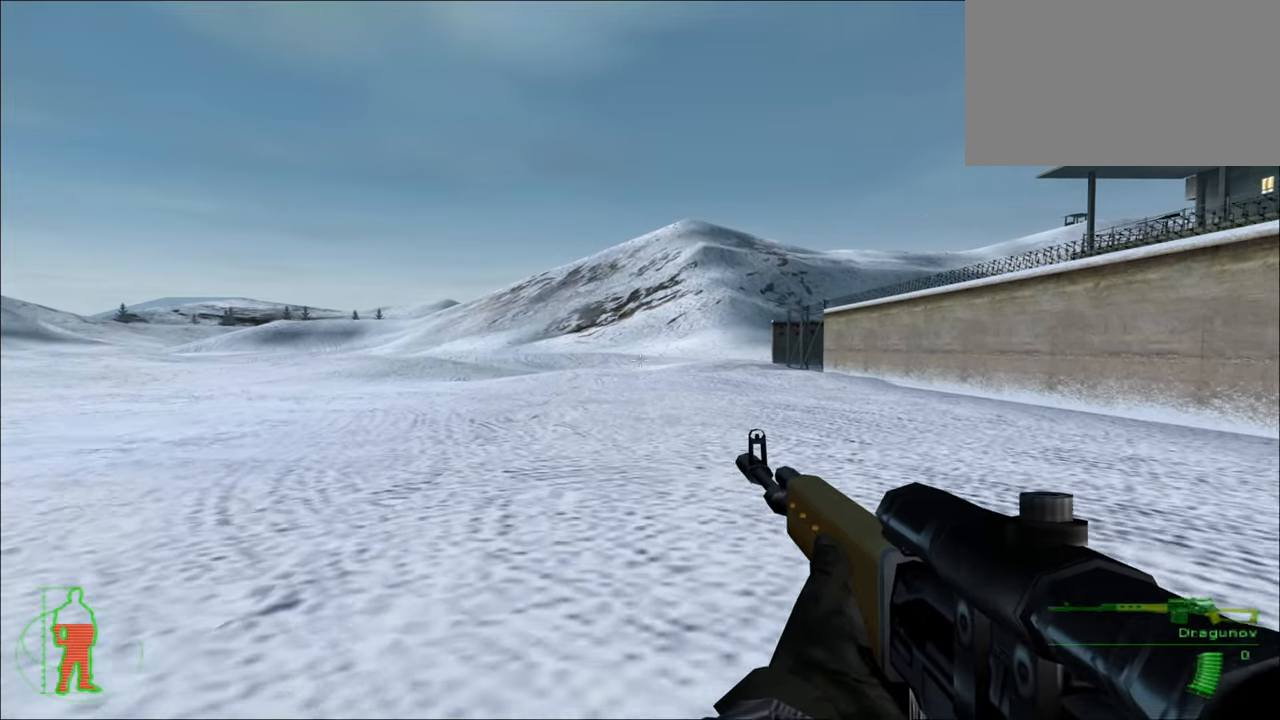
{"keys": ["w"], "mouse_move": "still", "events": []}
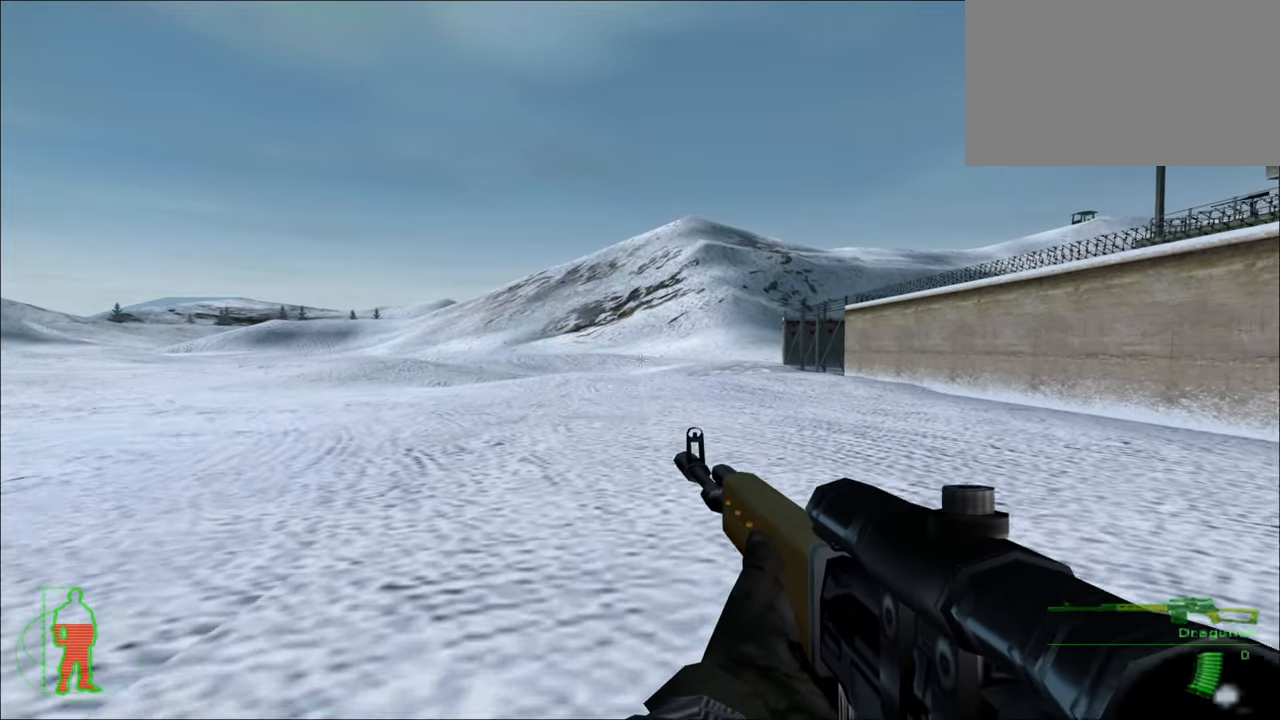
{"keys": ["w"], "mouse_move": "still", "events": []}
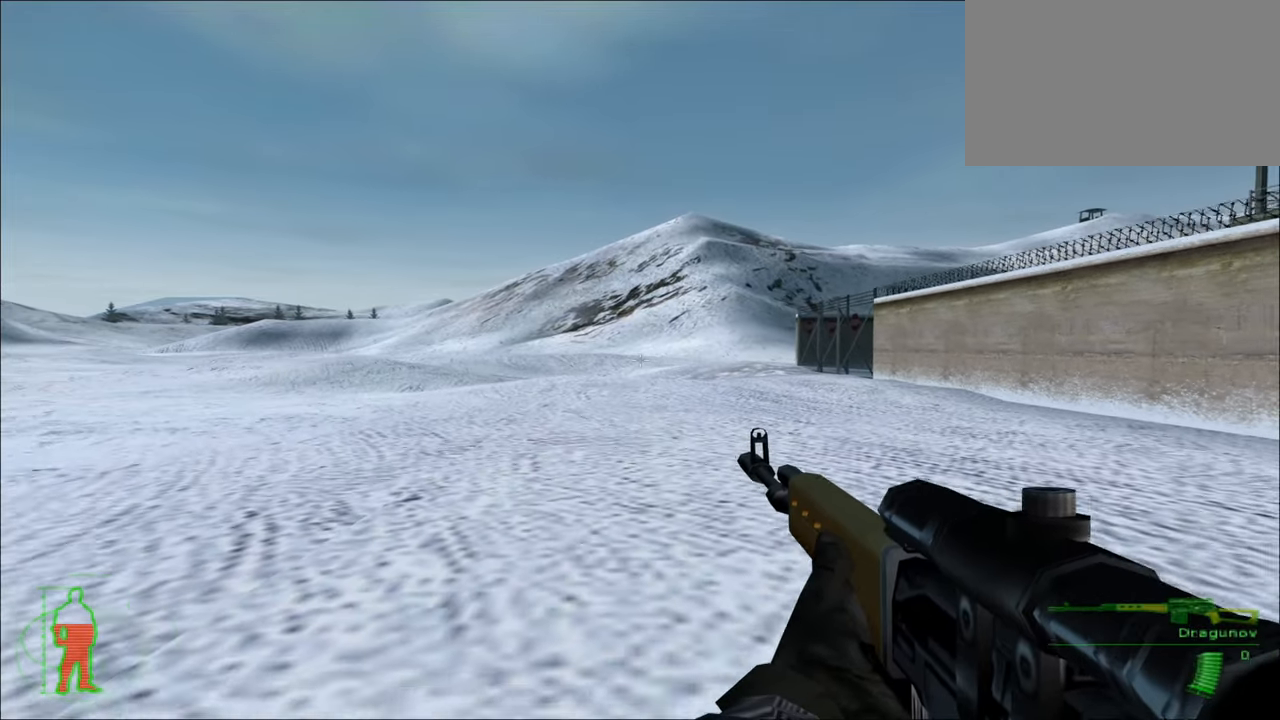
{"keys": ["w"], "mouse_move": "still", "events": []}
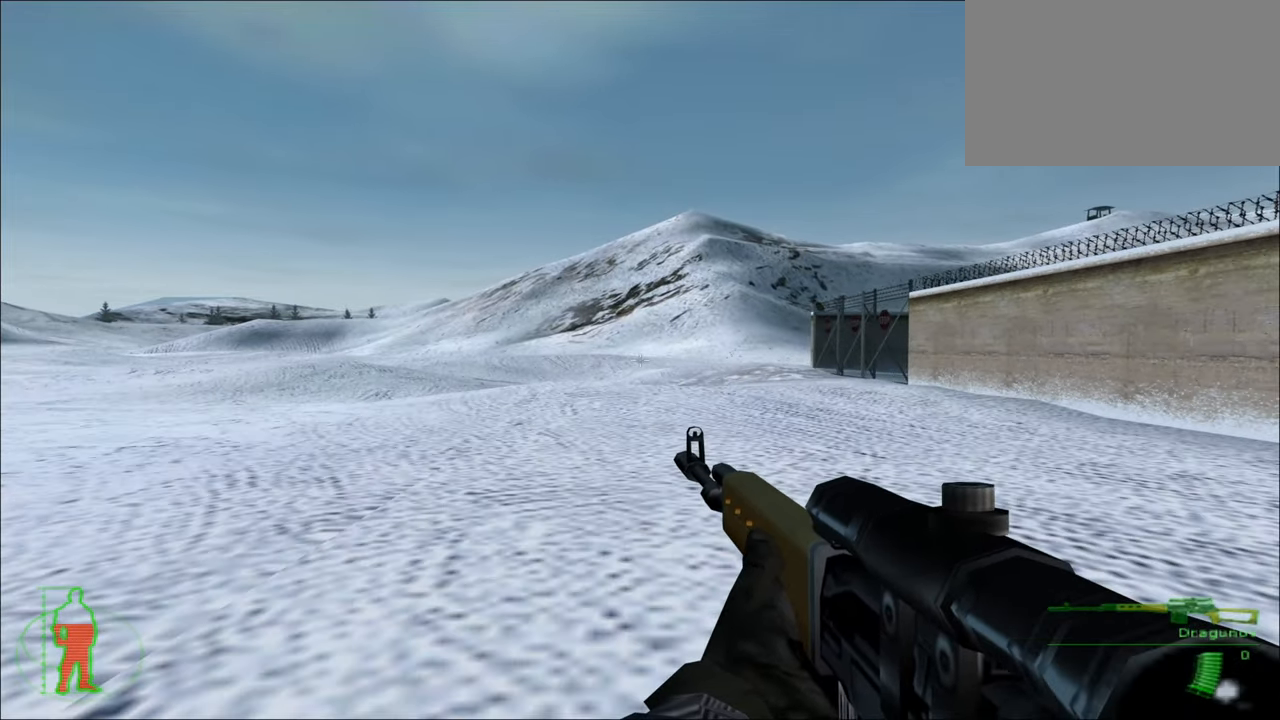
{"keys": ["w"], "mouse_move": "still", "events": []}
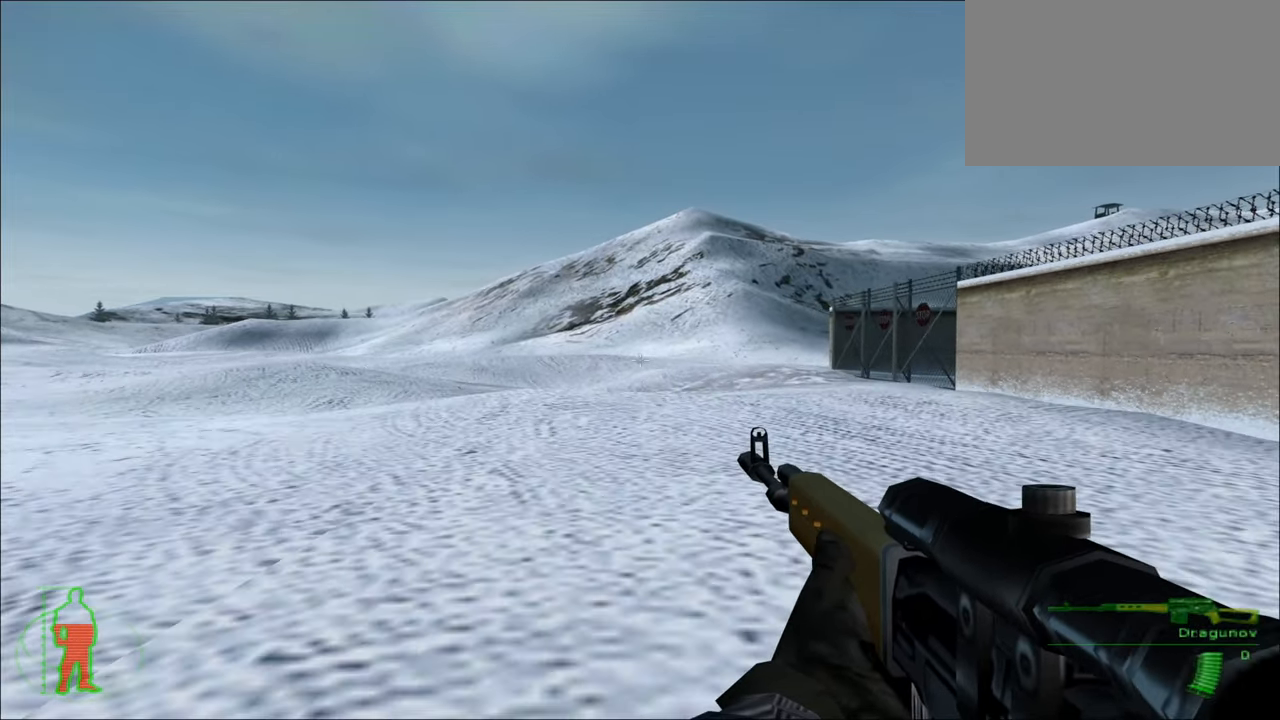
{"keys": ["a", "w"], "mouse_move": "still", "events": [[133, "a", "down"]]}
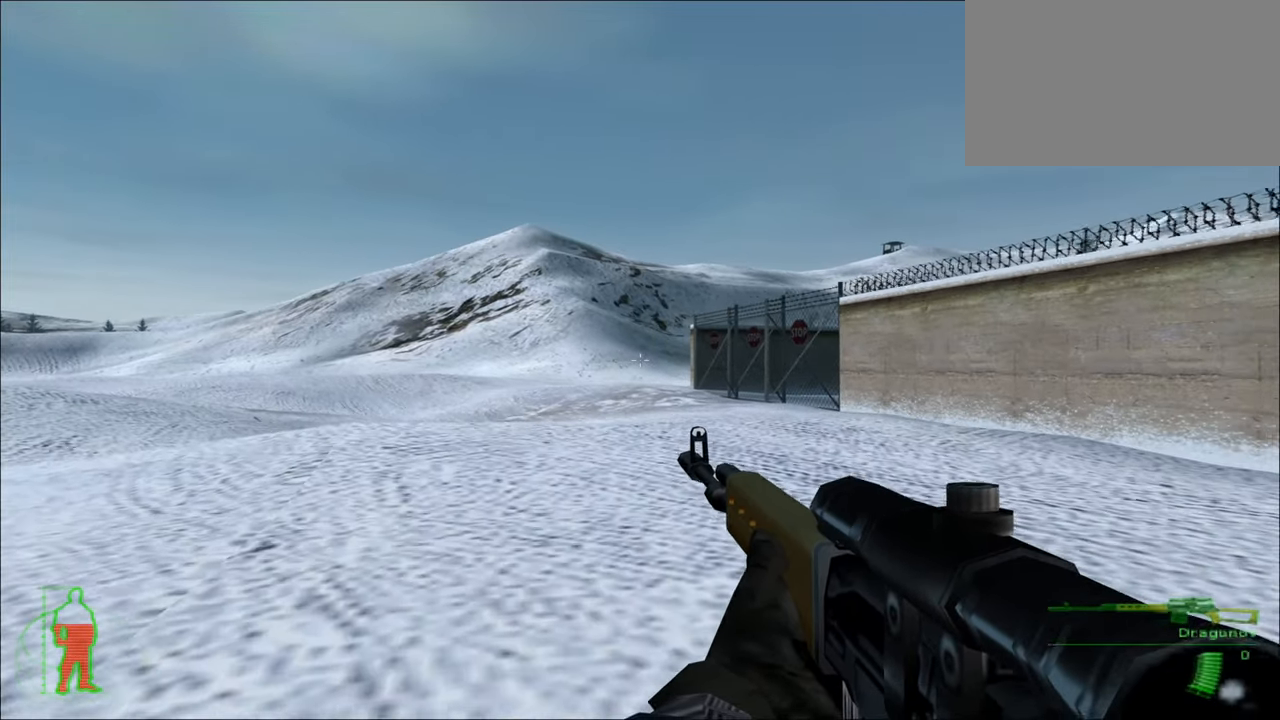
{"keys": ["a", "w"], "mouse_move": "still", "events": []}
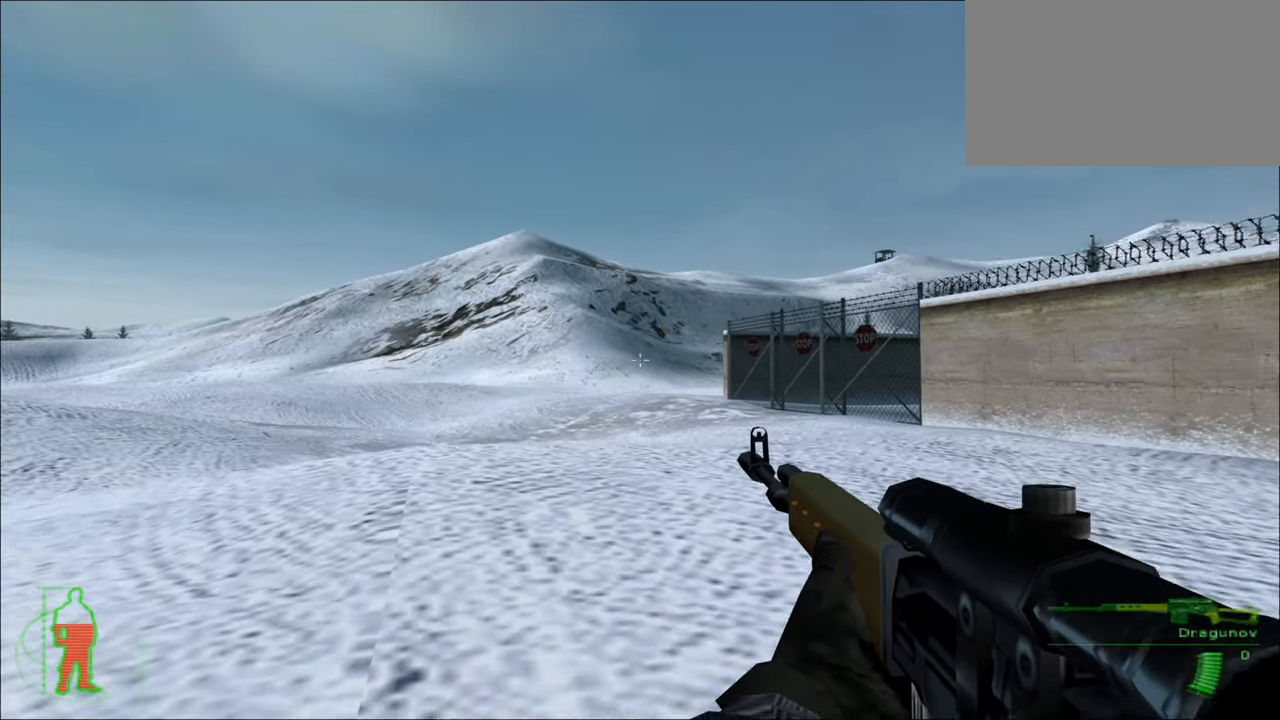
{"keys": ["a", "w"], "mouse_move": "still", "events": []}
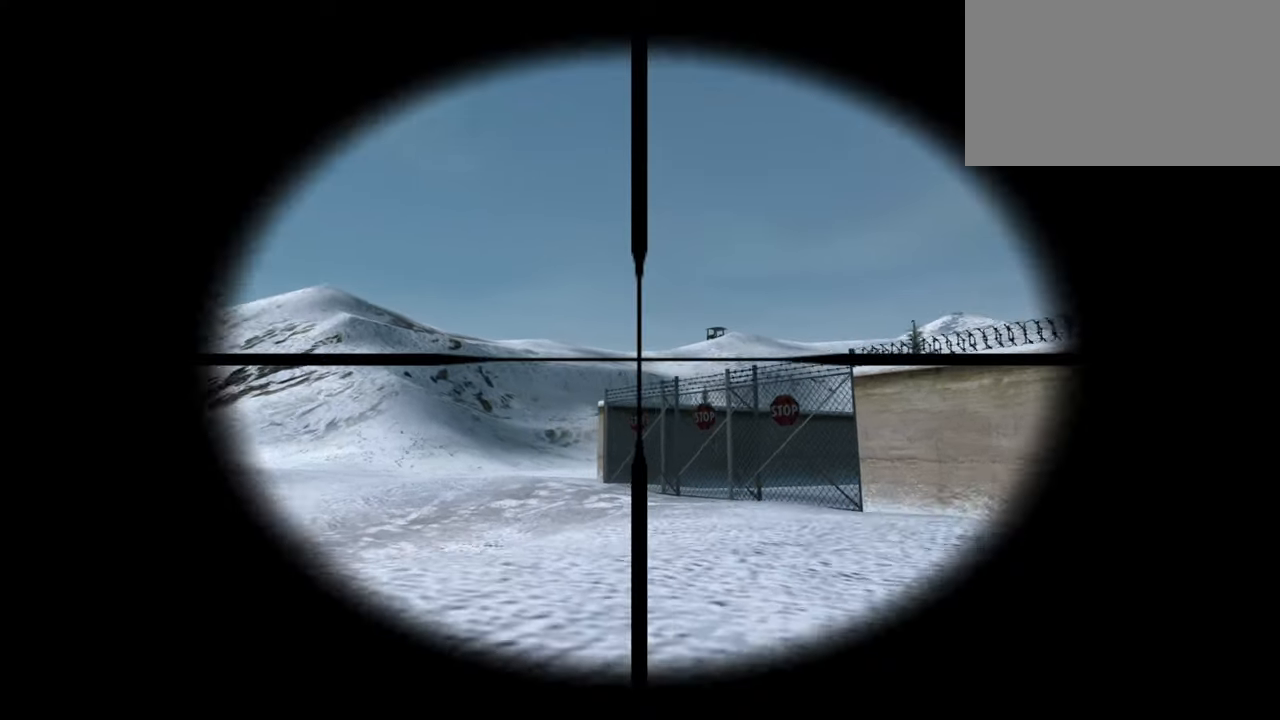
{"keys": ["a", "w"], "mouse_move": "still", "events": []}
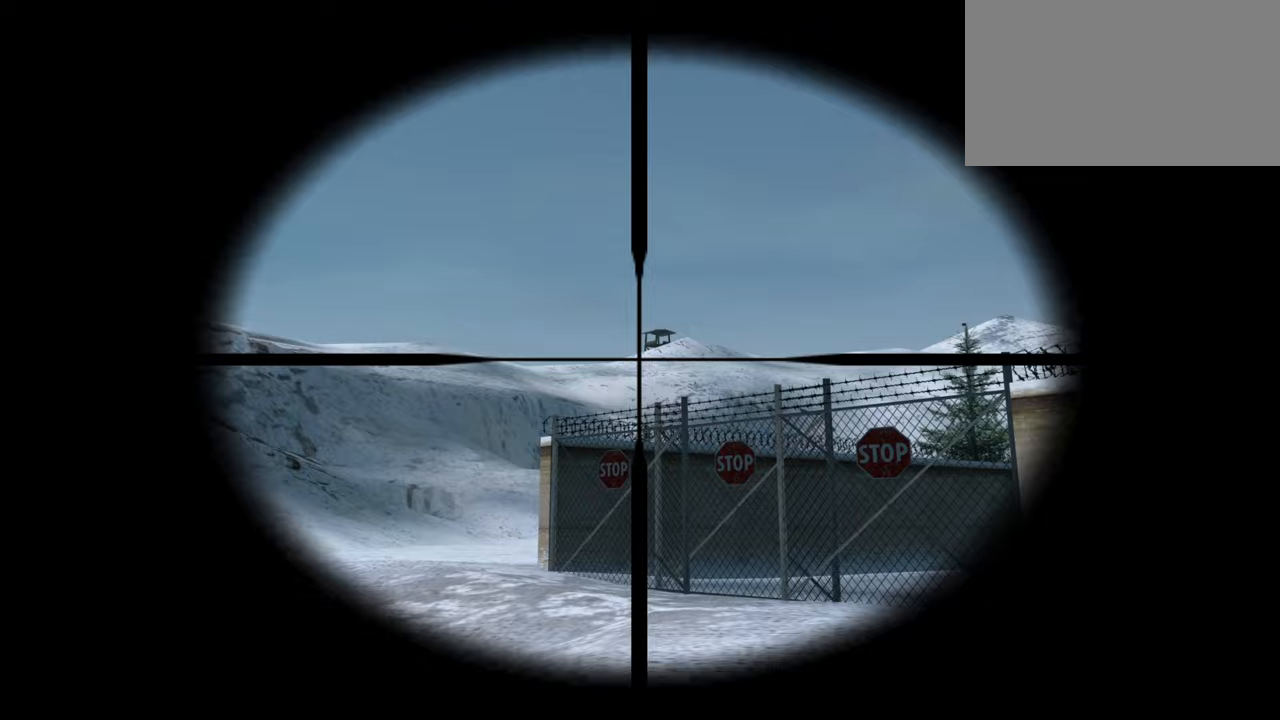
{"keys": ["a", "w"], "mouse_move": "still", "events": []}
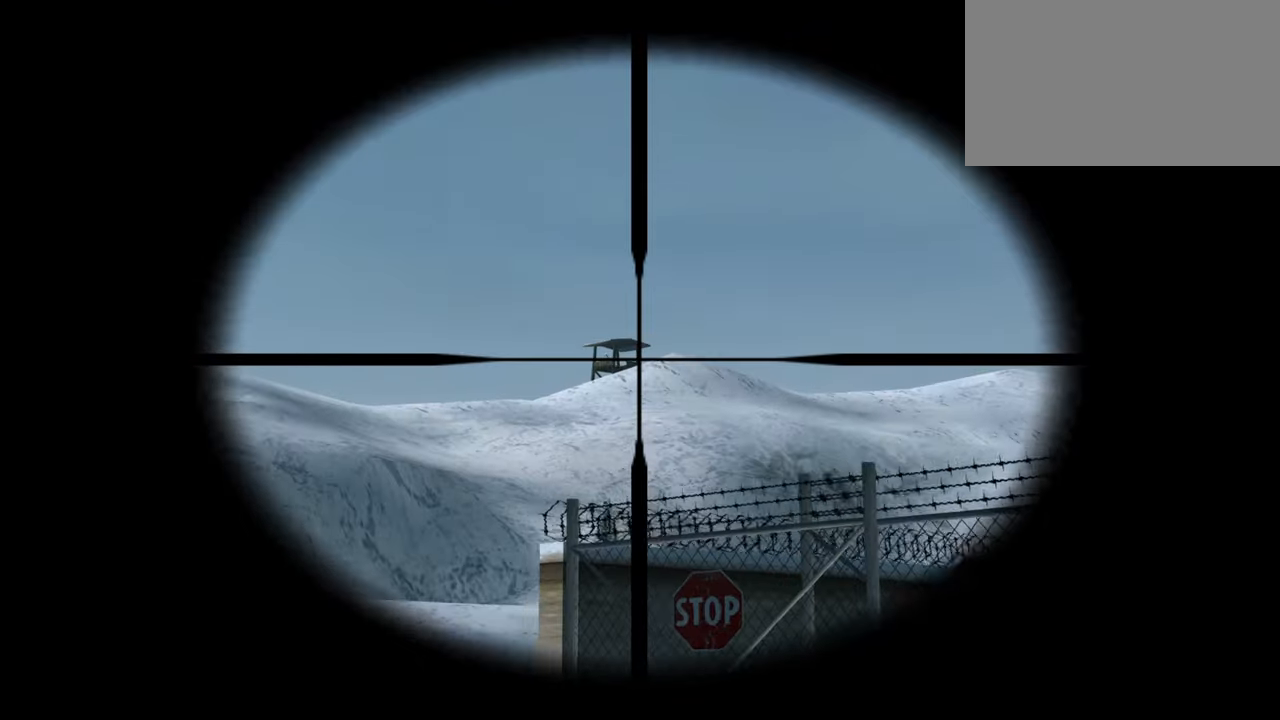
{"keys": ["w"], "mouse_move": "still", "events": [[500, "a", "up"]]}
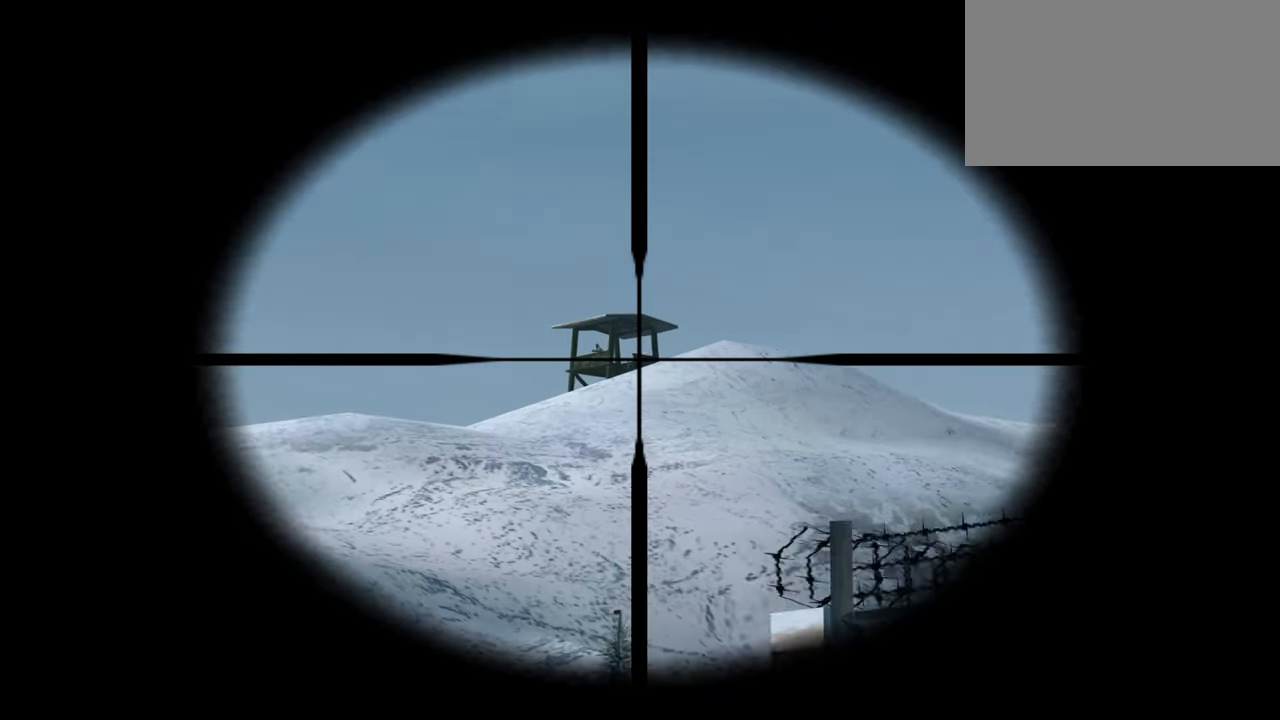
{"keys": ["a", "w"], "mouse_move": "still", "events": [[183, "a", "down"], [317, "a", "up"], [467, "a", "down"]]}
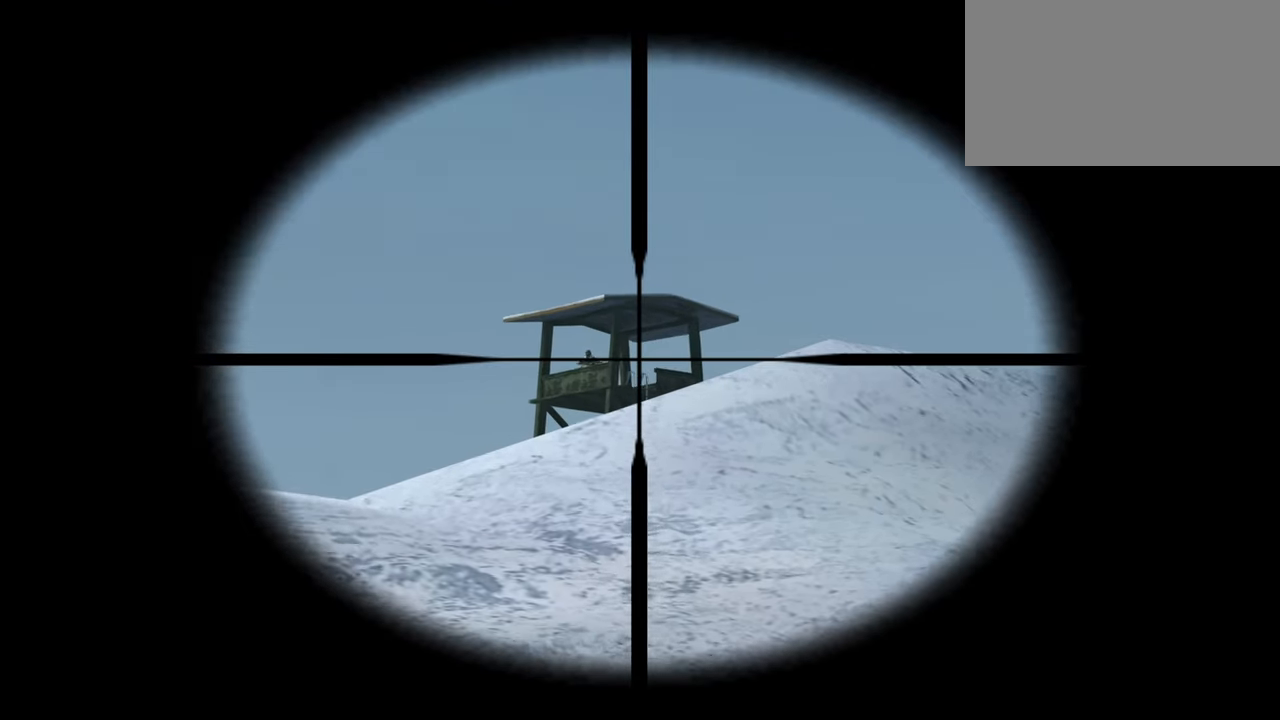
{"keys": ["a", "w"], "mouse_move": "still", "events": []}